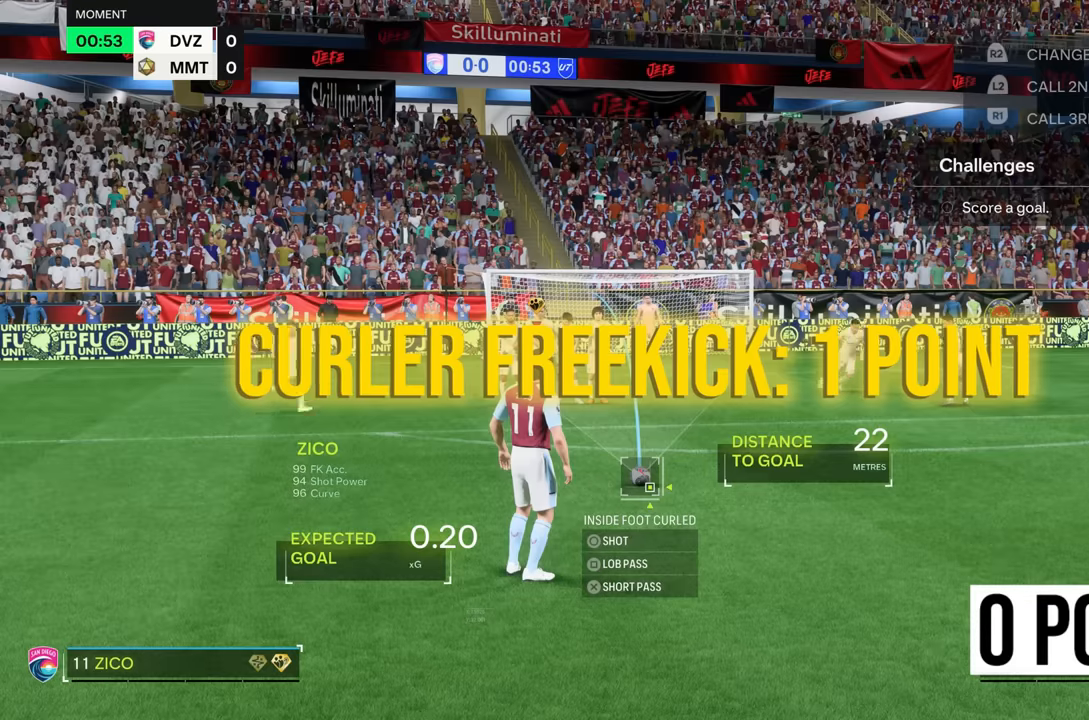
Gameplay with a controller (PlayStation layout); each line is a JSON object with the inputs held at the frame after it. "events" lists button and stick changes between this image and that frame as [ms after this image, input, new state], when the widget could be followed in between. Not read: L3 R3.
{"buttons": [], "left_stick": "center", "right_stick": "center", "events": []}
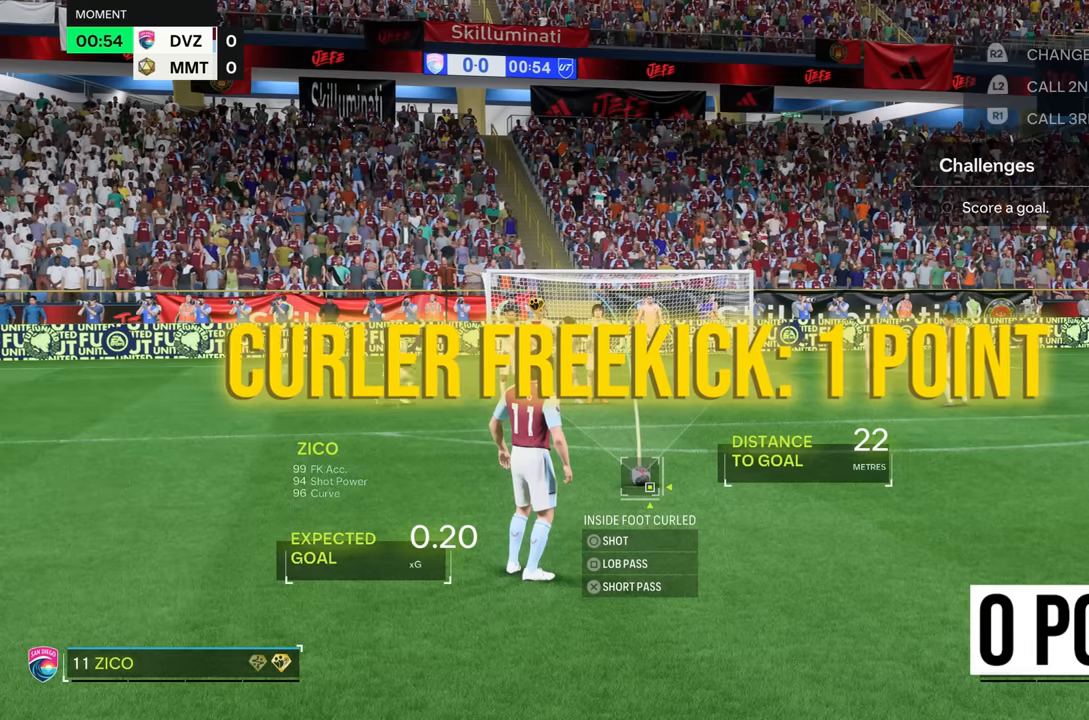
{"buttons": [], "left_stick": "center", "right_stick": "center", "events": []}
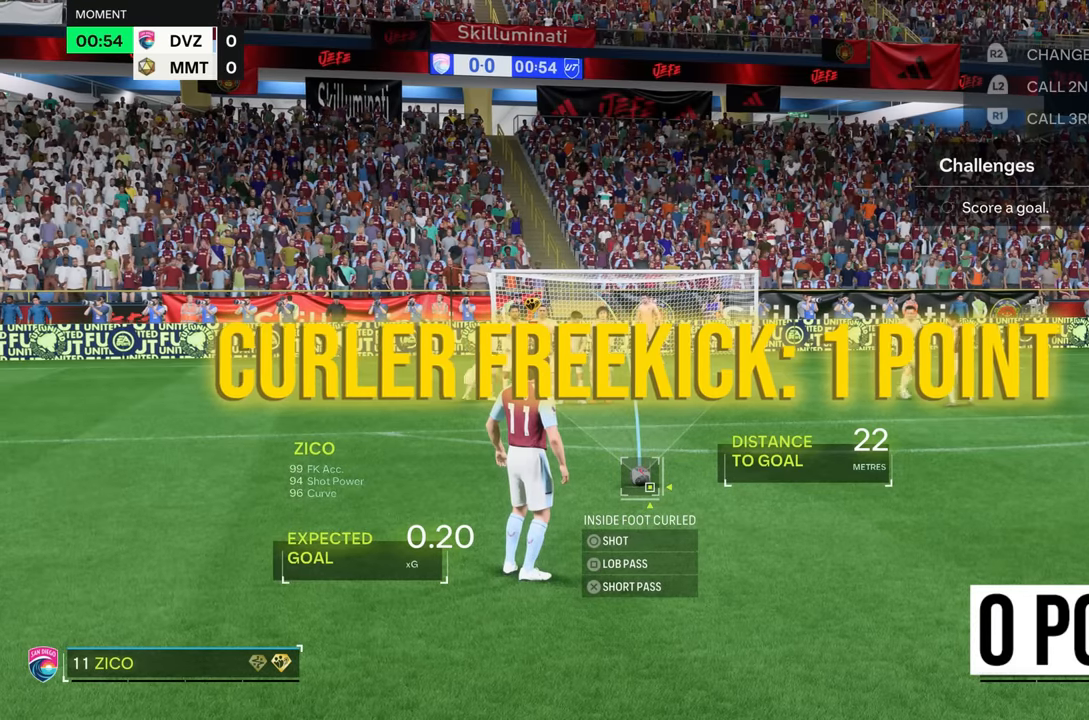
{"buttons": [], "left_stick": "center", "right_stick": "center", "events": []}
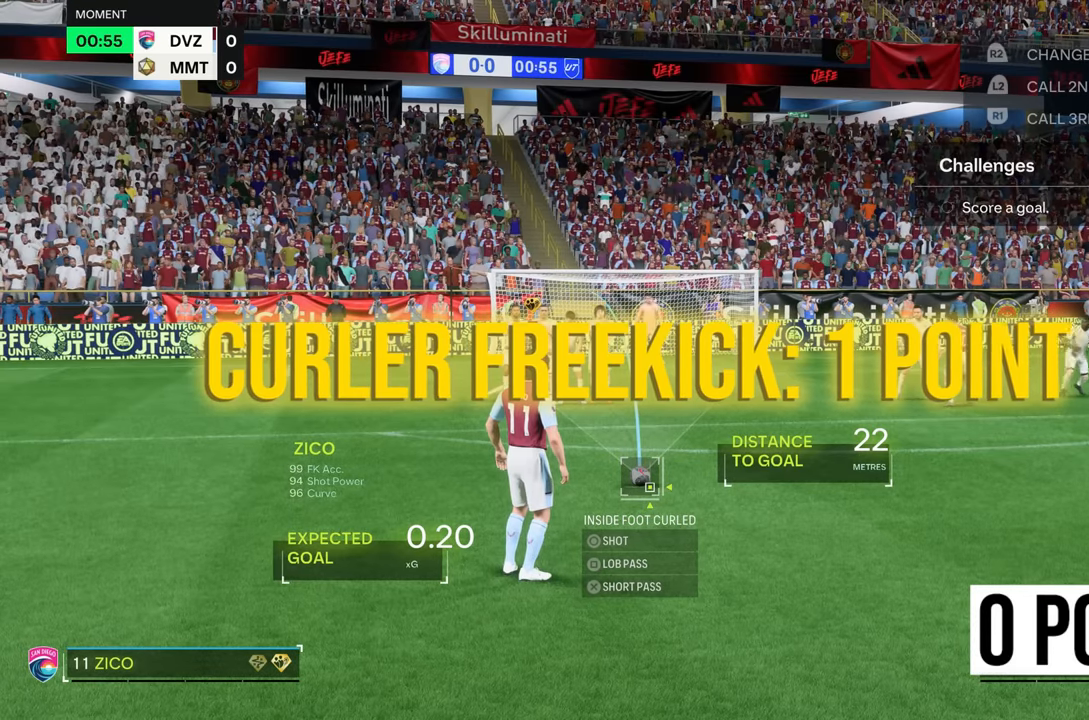
{"buttons": [], "left_stick": "center", "right_stick": "center", "events": []}
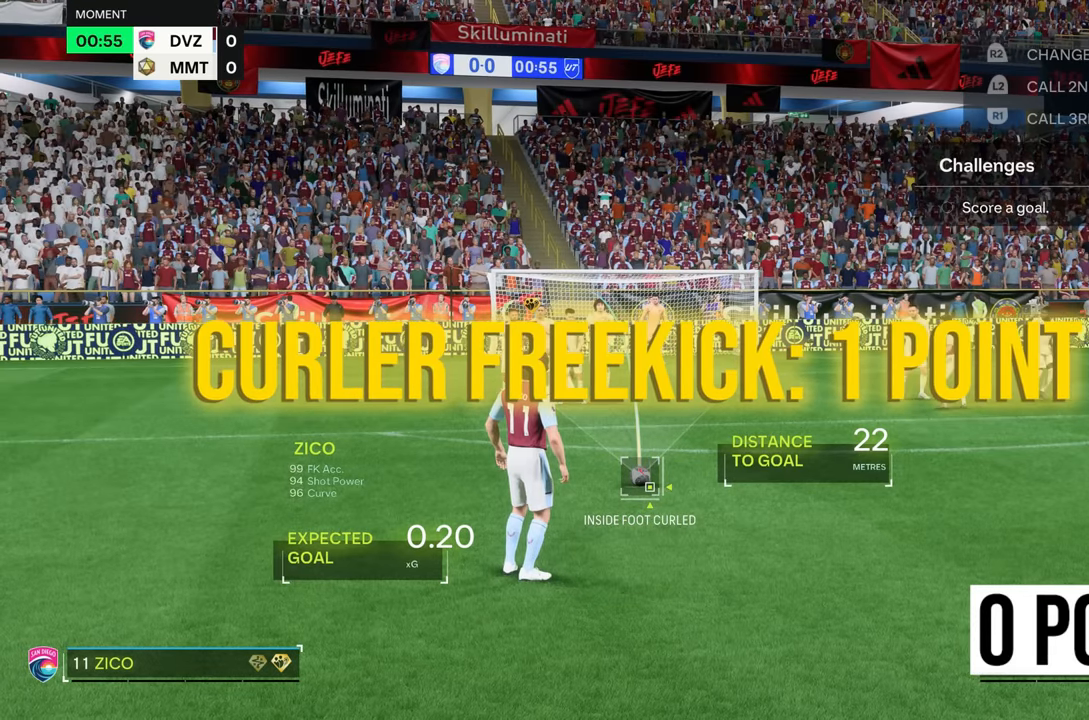
{"buttons": [], "left_stick": "center", "right_stick": "center", "events": []}
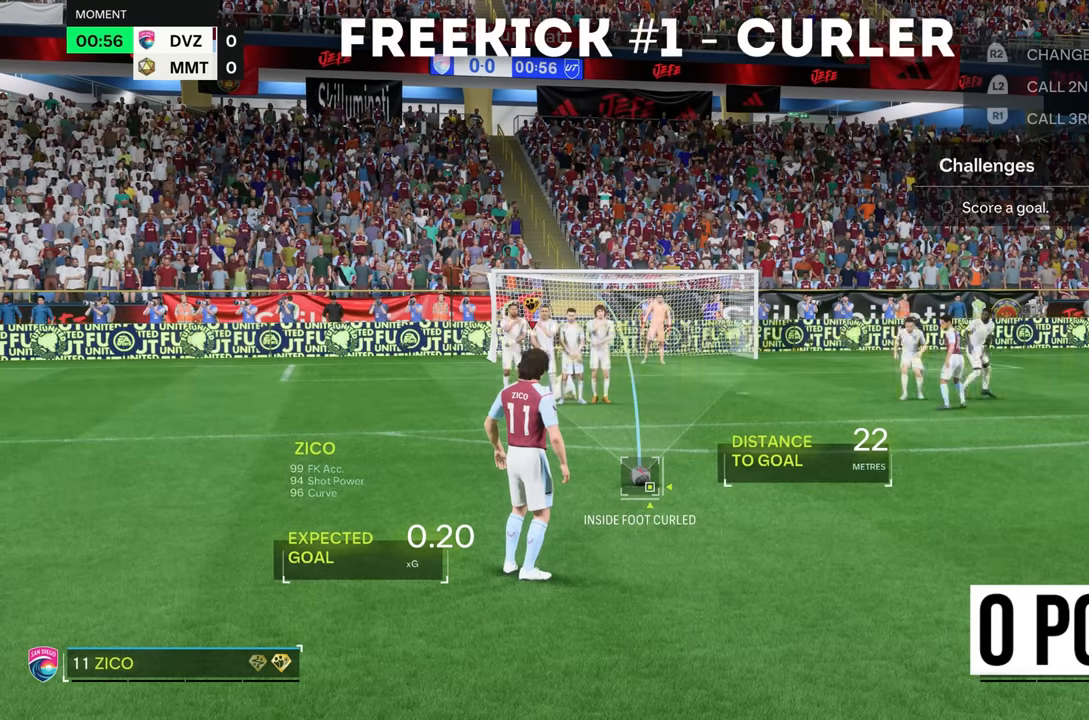
{"buttons": [], "left_stick": "center", "right_stick": "center", "events": []}
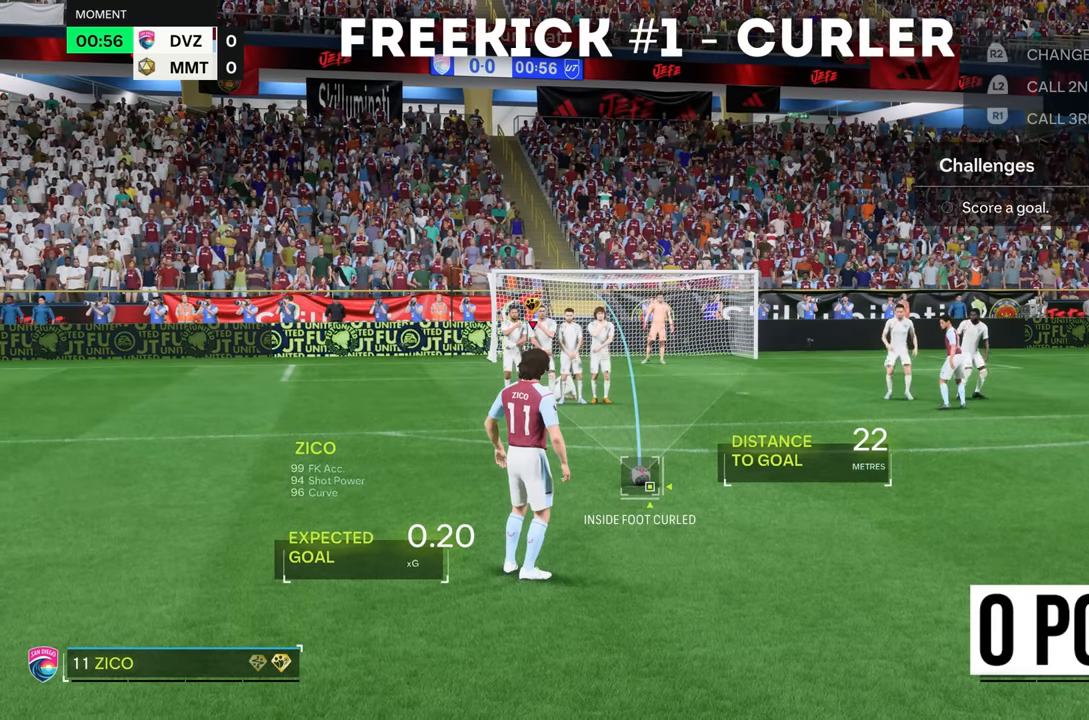
{"buttons": ["CIRCLE"], "left_stick": "center", "right_stick": "center", "events": [[450, "CIRCLE", "down"]]}
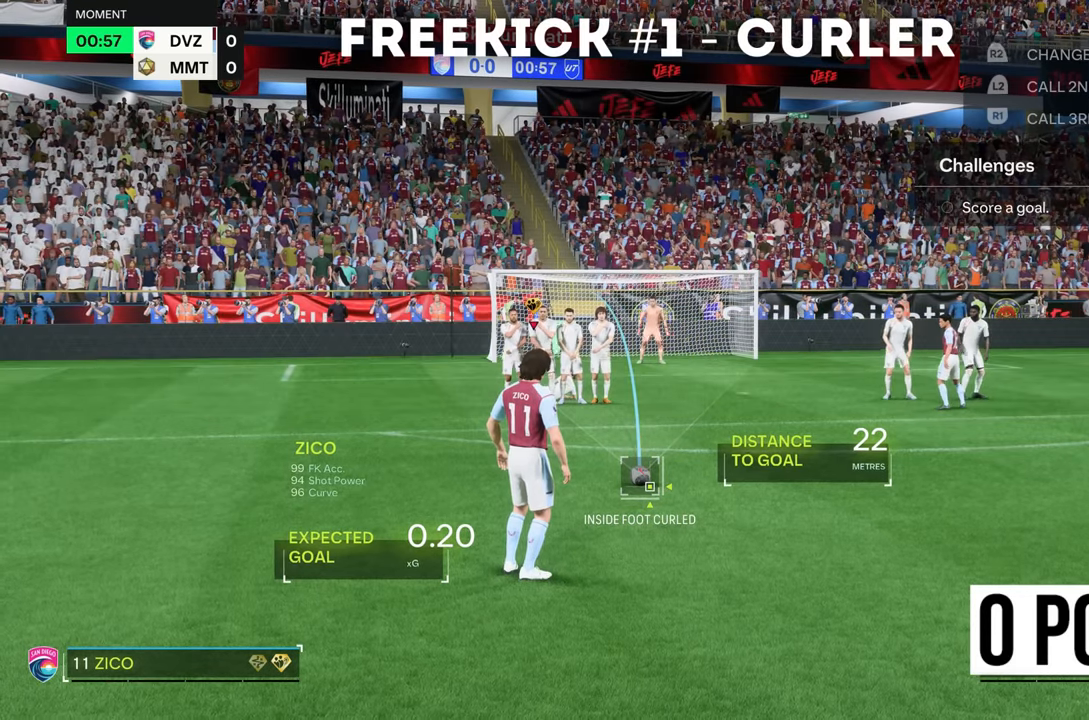
{"buttons": [], "left_stick": "center", "right_stick": "center", "events": [[251, "CIRCLE", "up"]]}
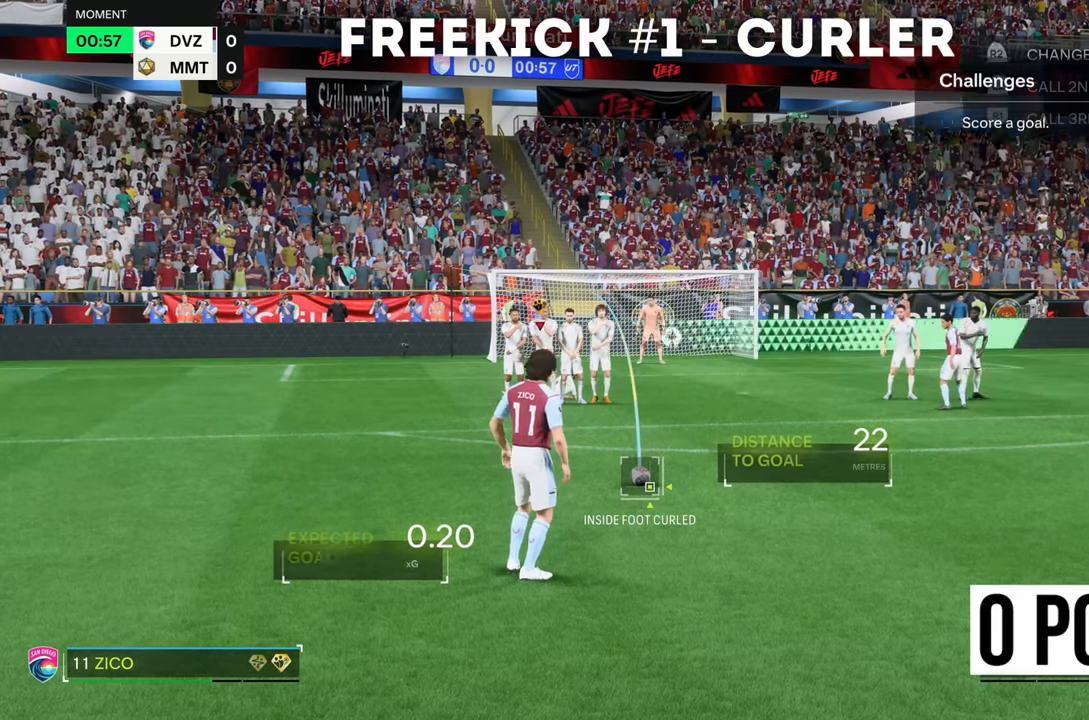
{"buttons": [], "left_stick": "center", "right_stick": "center", "events": []}
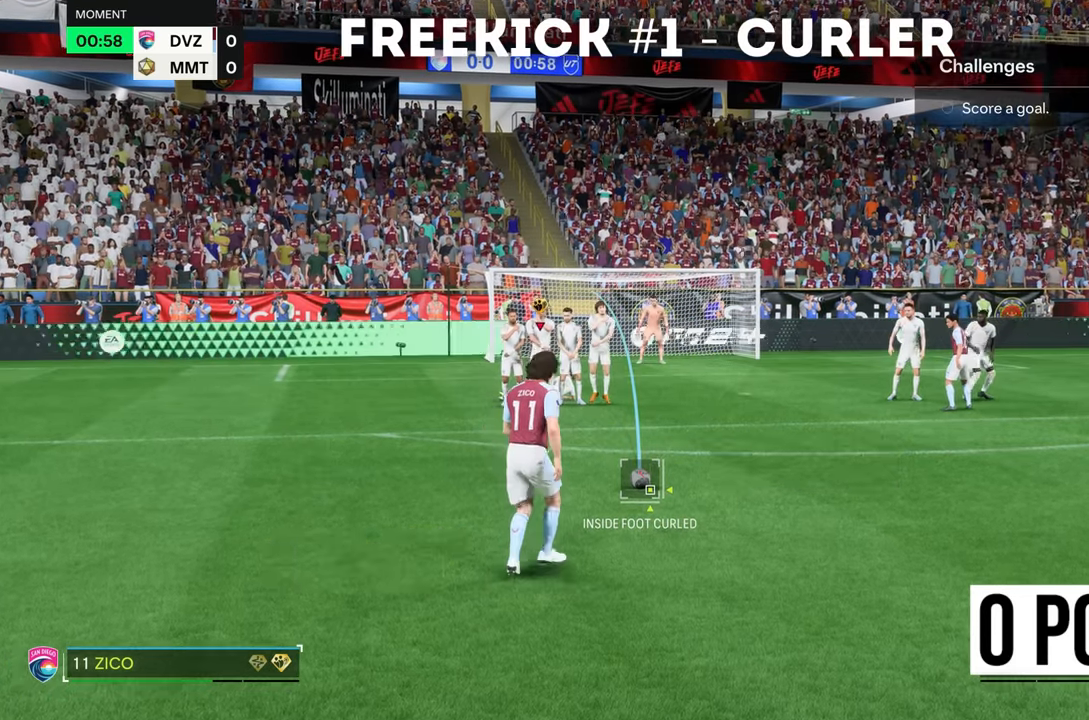
{"buttons": [], "left_stick": "center", "right_stick": "center", "events": []}
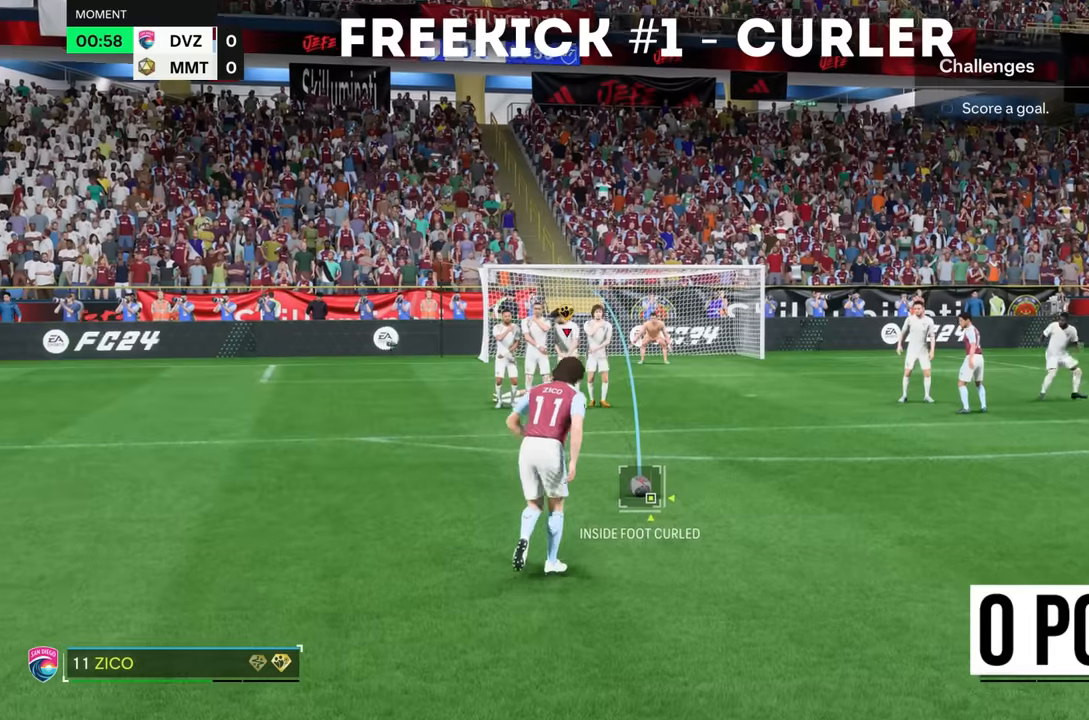
{"buttons": [], "left_stick": "center", "right_stick": "center", "events": []}
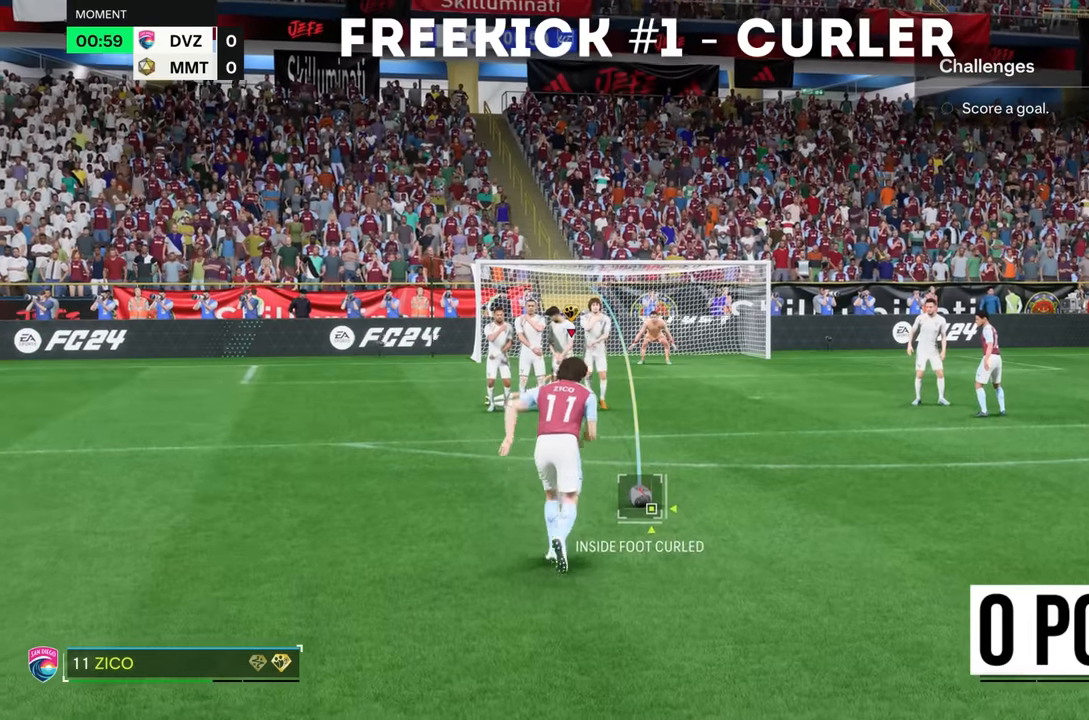
{"buttons": [], "left_stick": "center", "right_stick": "center", "events": []}
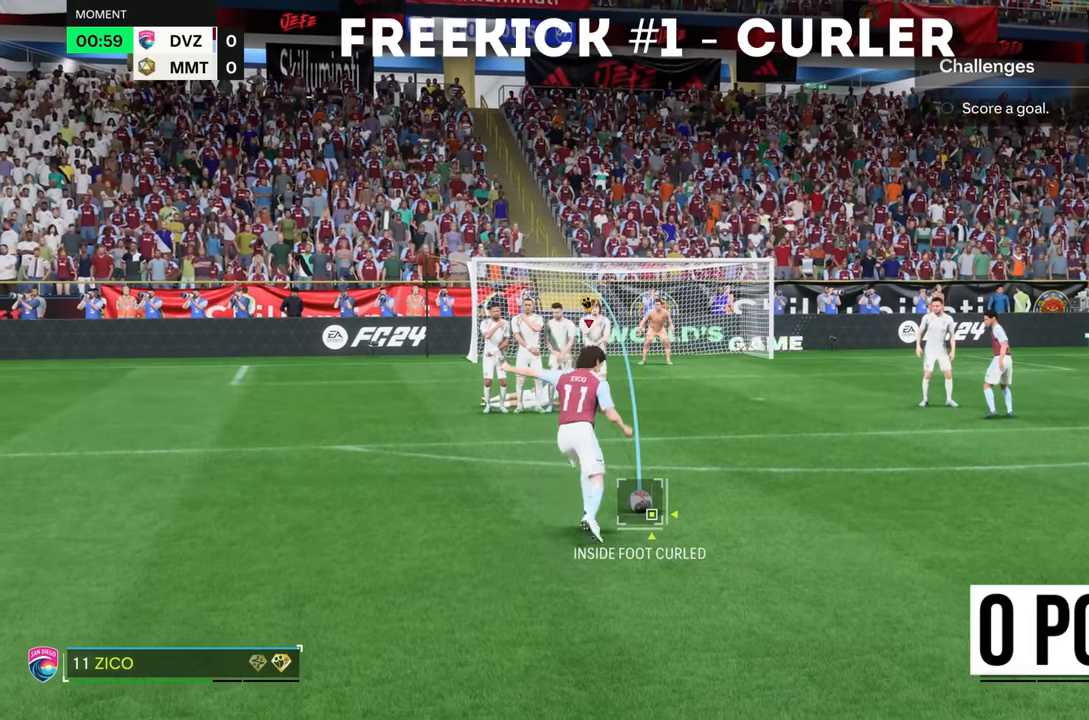
{"buttons": [], "left_stick": "center", "right_stick": "center", "events": [[184, "CIRCLE", "down"], [417, "CIRCLE", "up"]]}
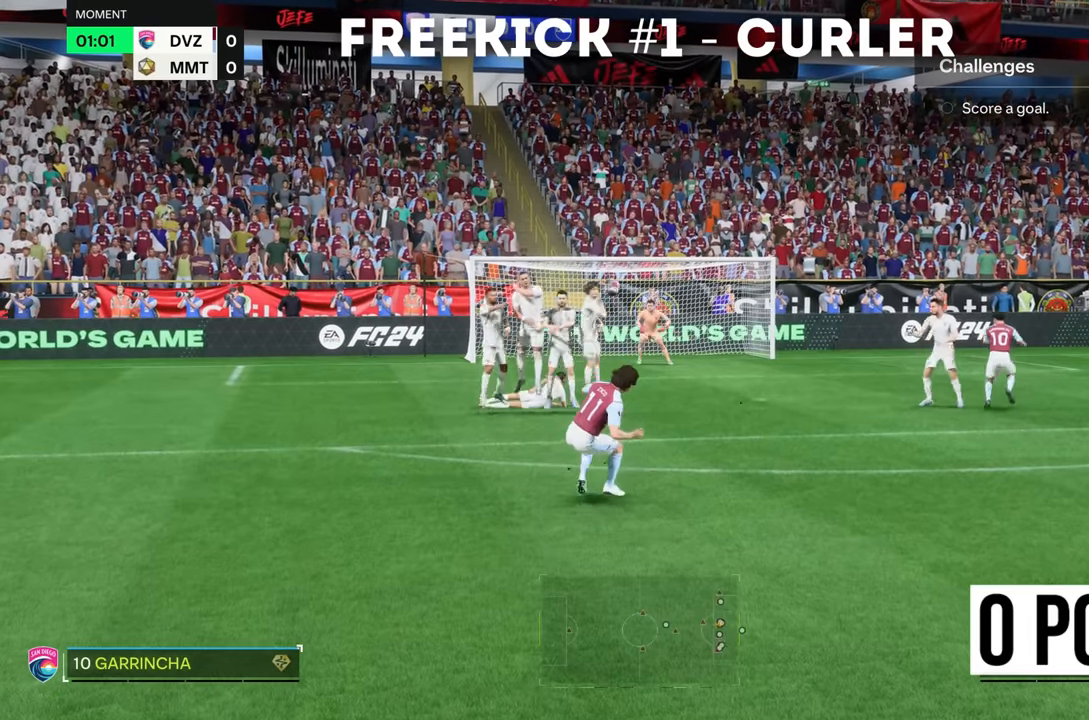
{"buttons": [], "left_stick": "center", "right_stick": "center", "events": []}
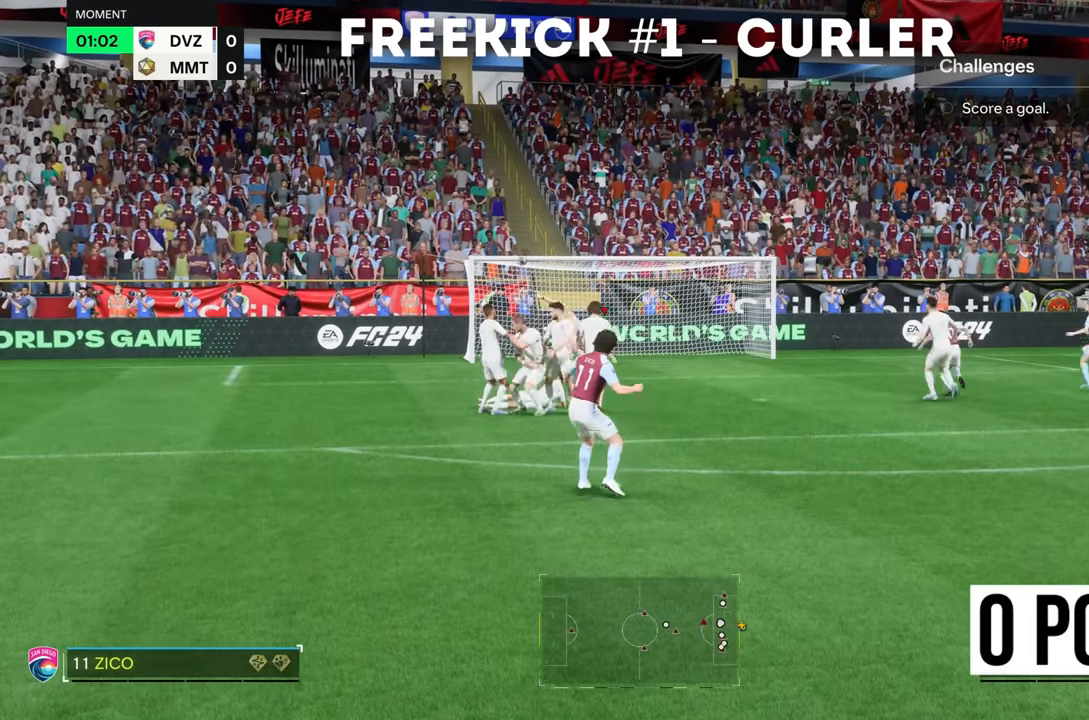
{"buttons": [], "left_stick": "center", "right_stick": "center", "events": []}
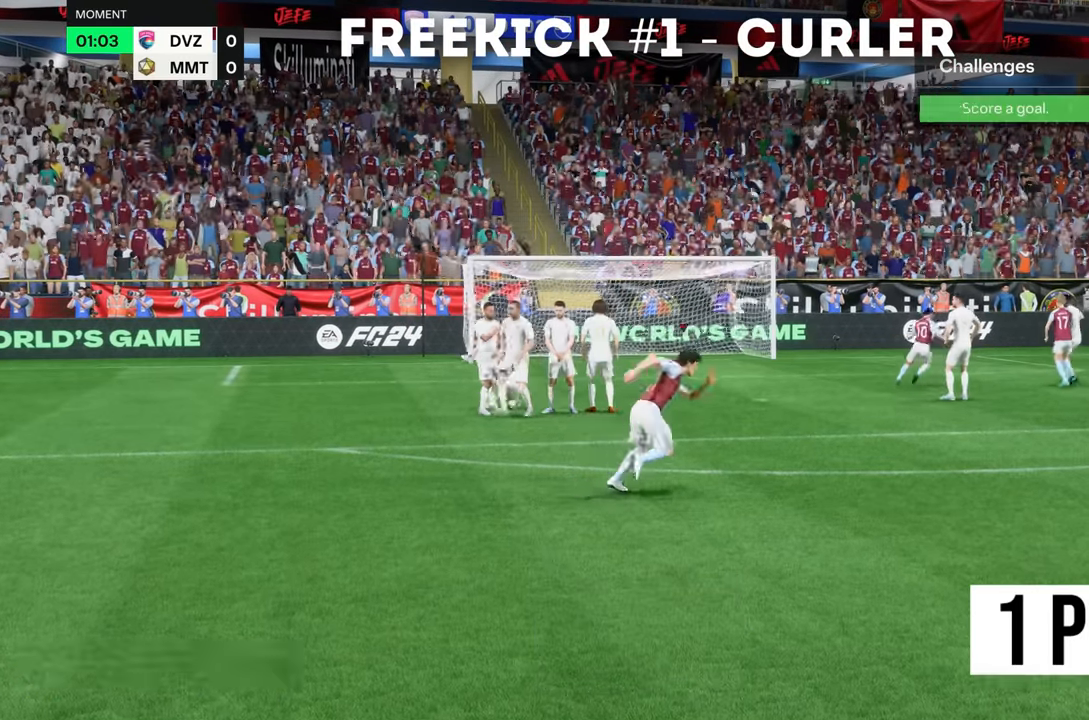
{"buttons": [], "left_stick": "center", "right_stick": "center", "events": []}
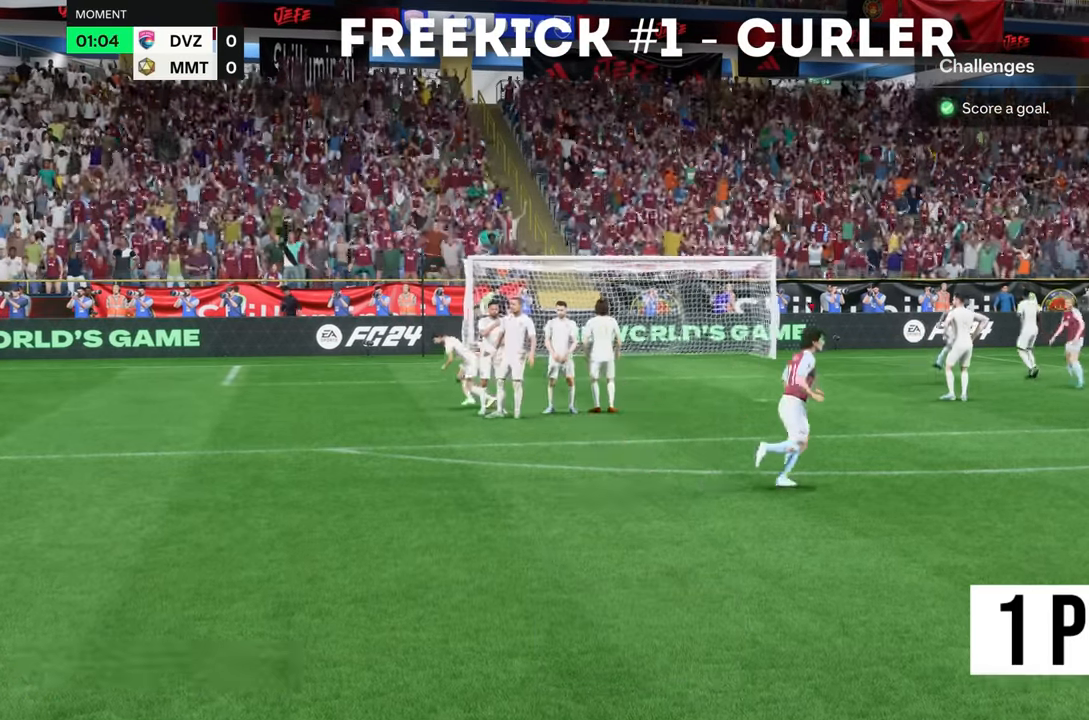
{"buttons": [], "left_stick": "center", "right_stick": "center", "events": []}
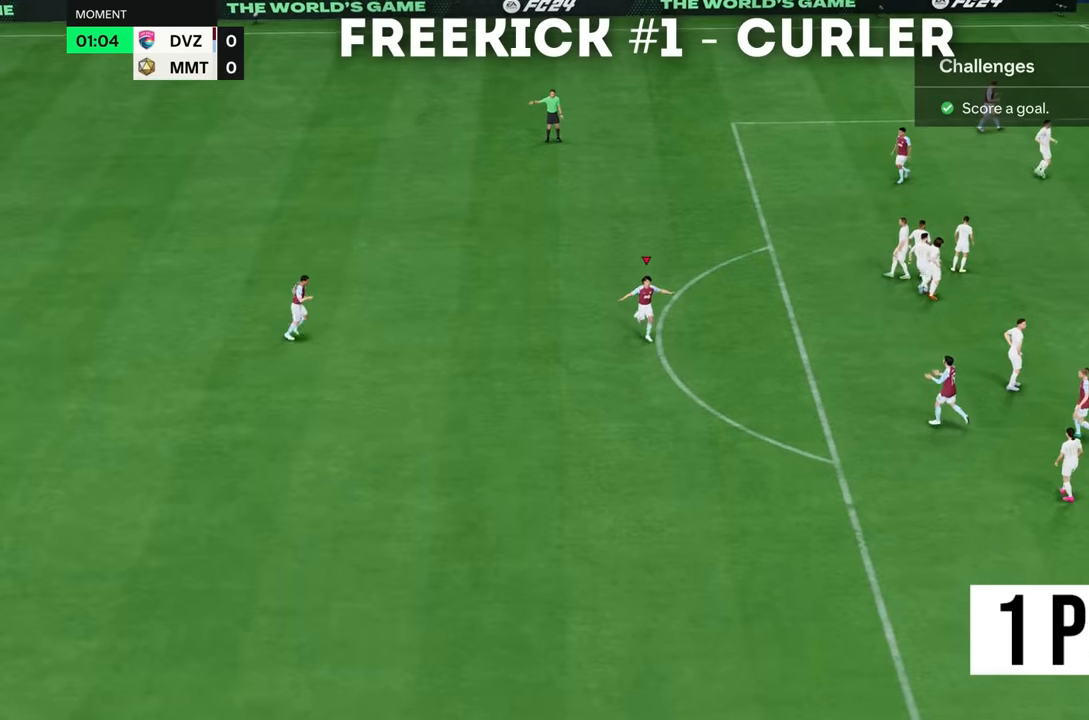
{"buttons": [], "left_stick": "center", "right_stick": "center", "events": []}
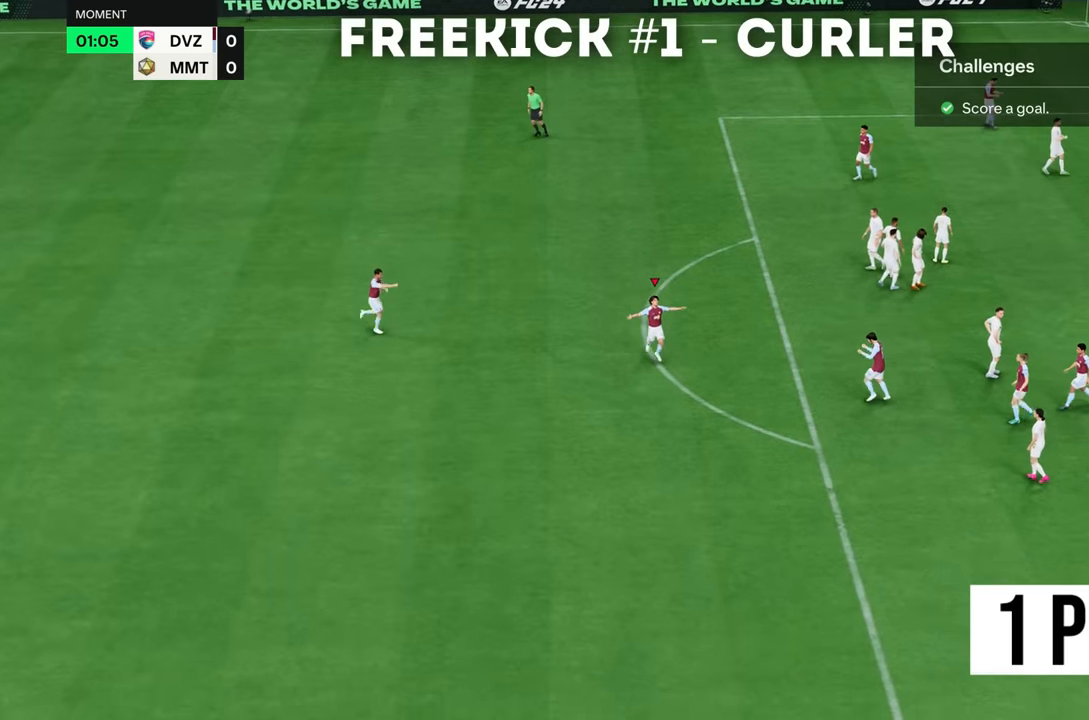
{"buttons": [], "left_stick": "down-right", "right_stick": "center", "events": [[150, "left_stick", "down-right"], [284, "right_stick", "down-right"], [367, "right_stick", "center"]]}
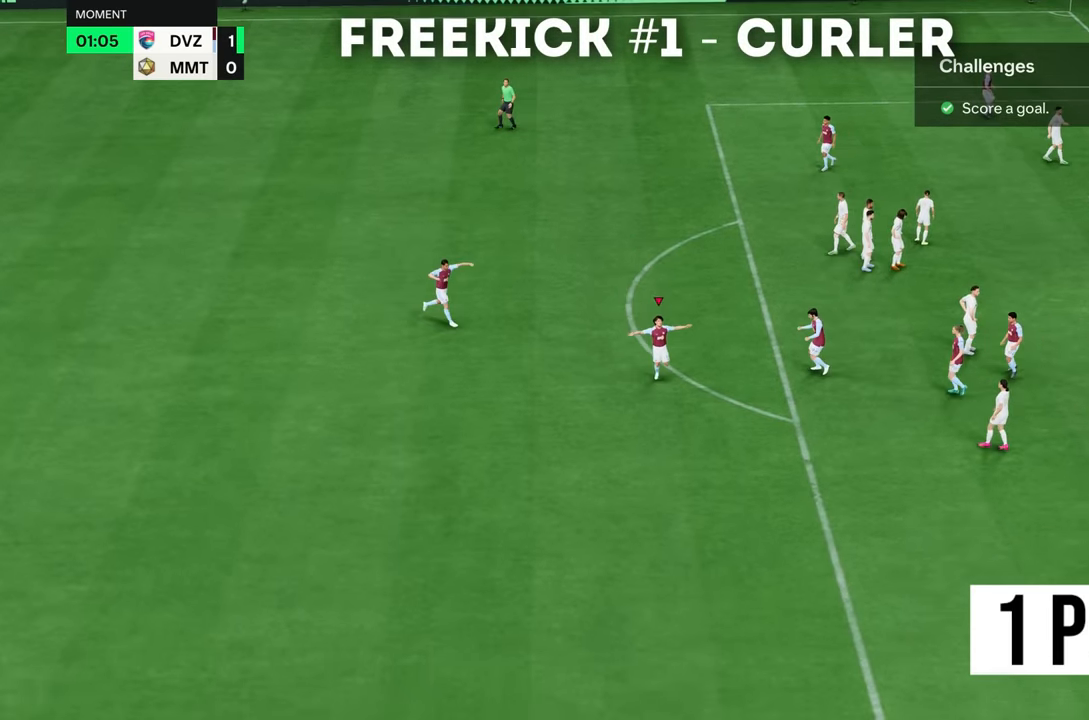
{"buttons": [], "left_stick": "down-right", "right_stick": "center", "events": []}
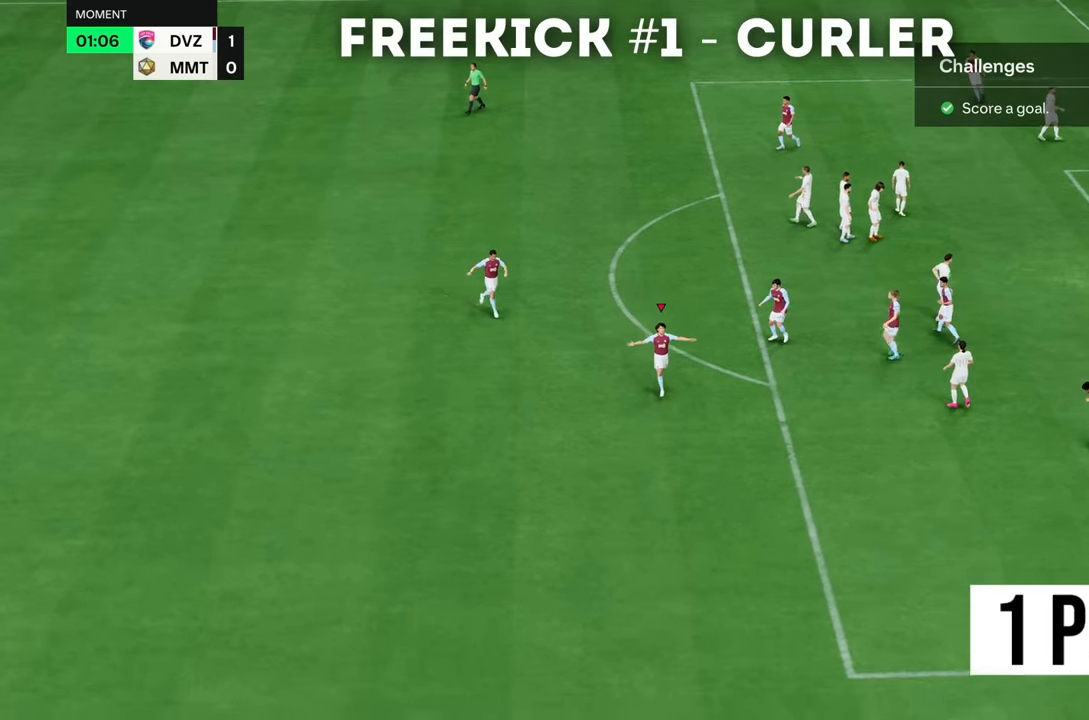
{"buttons": [], "left_stick": "down-right", "right_stick": "center", "events": []}
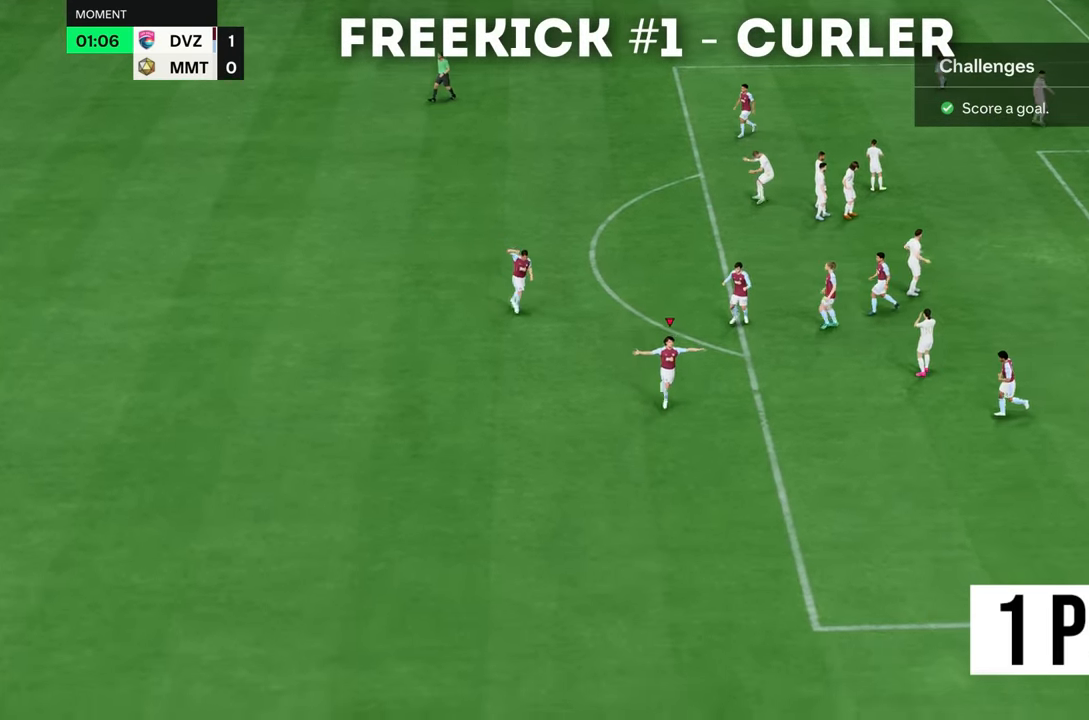
{"buttons": [], "left_stick": "center", "right_stick": "center", "events": [[500, "left_stick", "center"]]}